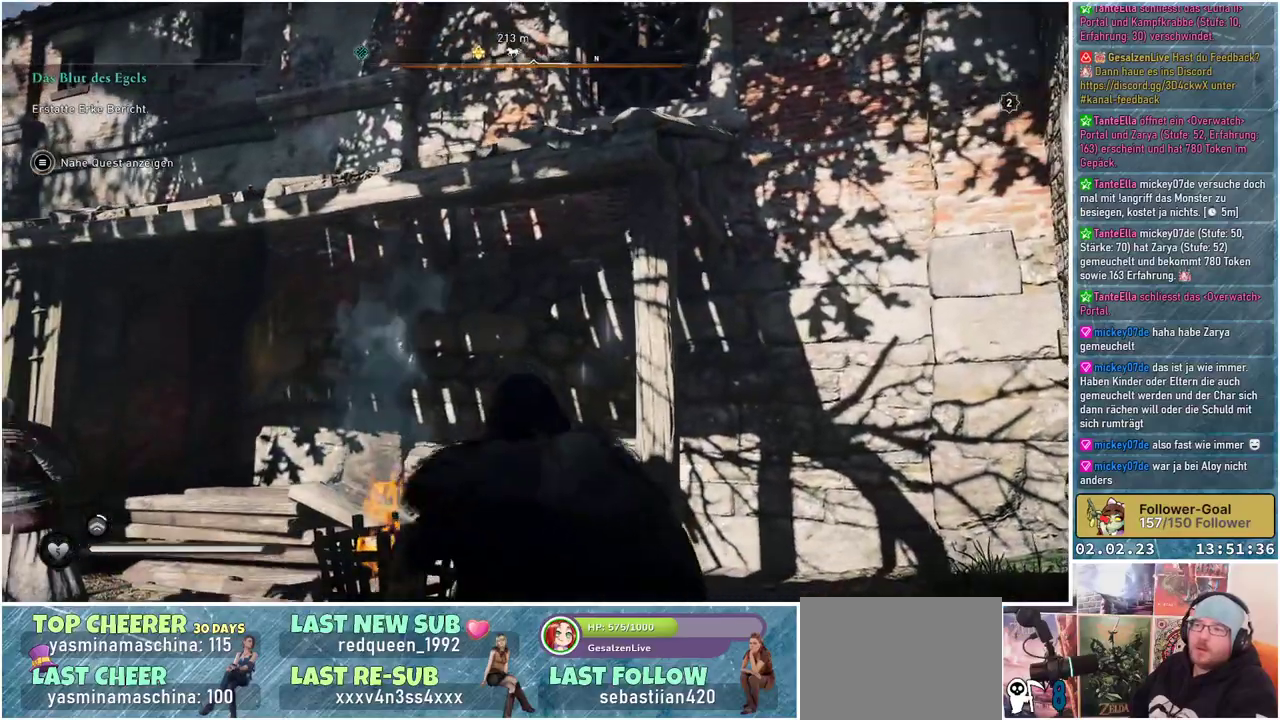
Gameplay with a controller (Xbox layout); each line is a JSON object with the inputs held at the frame after it. "events" lists button and stick changes between this image and that frame as [ms after this image, input, new state], when the widget could be followed in between.
{"buttons": ["A"], "left_stick": "up", "right_stick": "center", "events": [[100, "A", "down"]]}
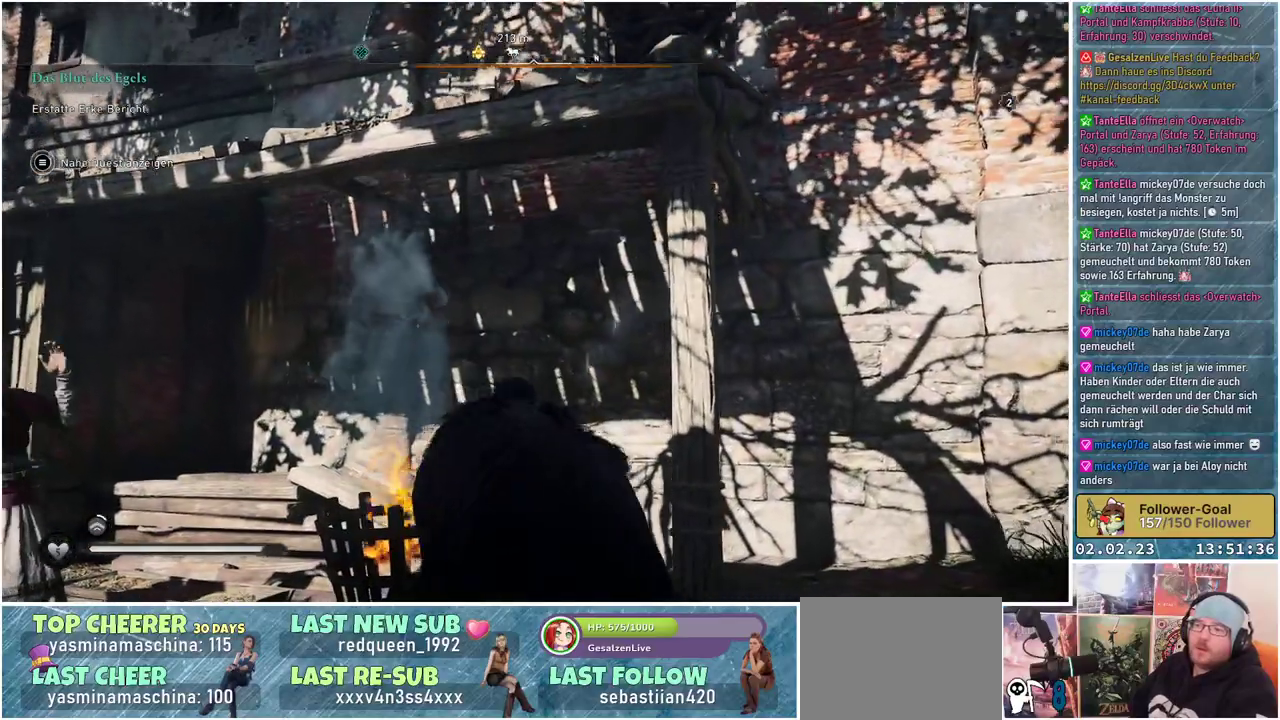
{"buttons": ["A"], "left_stick": "up", "right_stick": "center", "events": []}
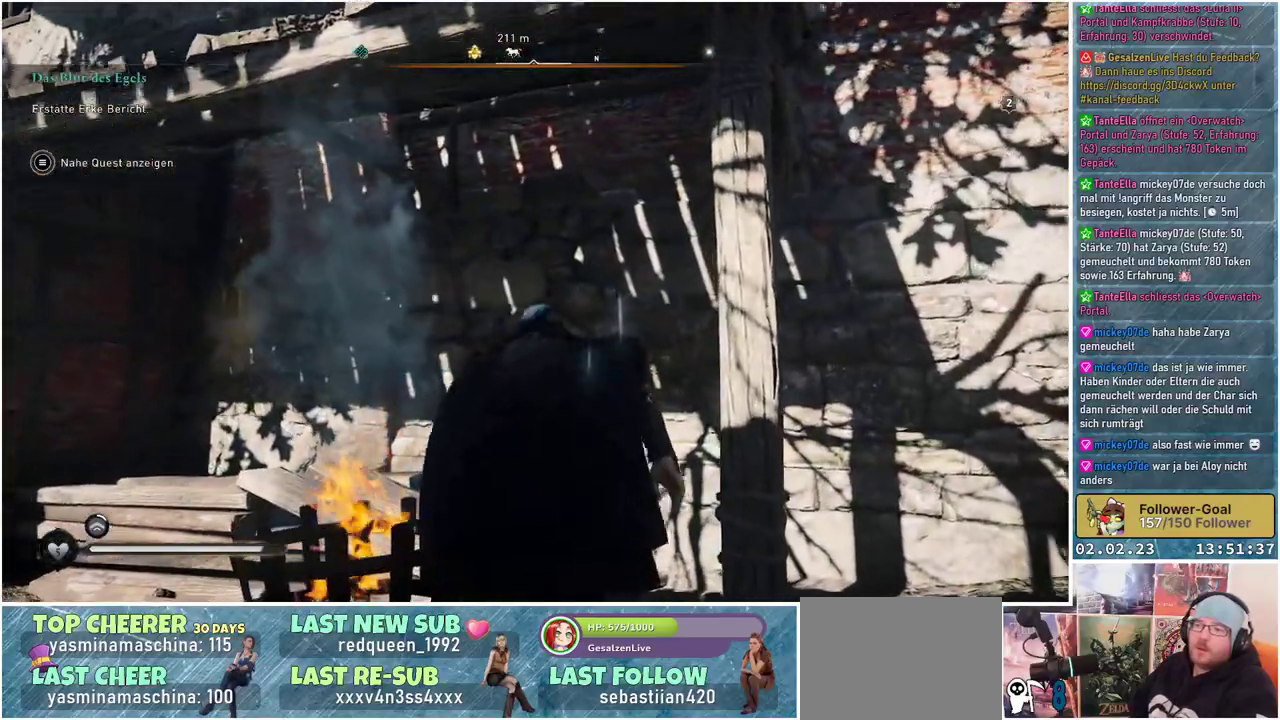
{"buttons": ["A"], "left_stick": "up-left", "right_stick": "center", "events": [[450, "left_stick", "up-left"]]}
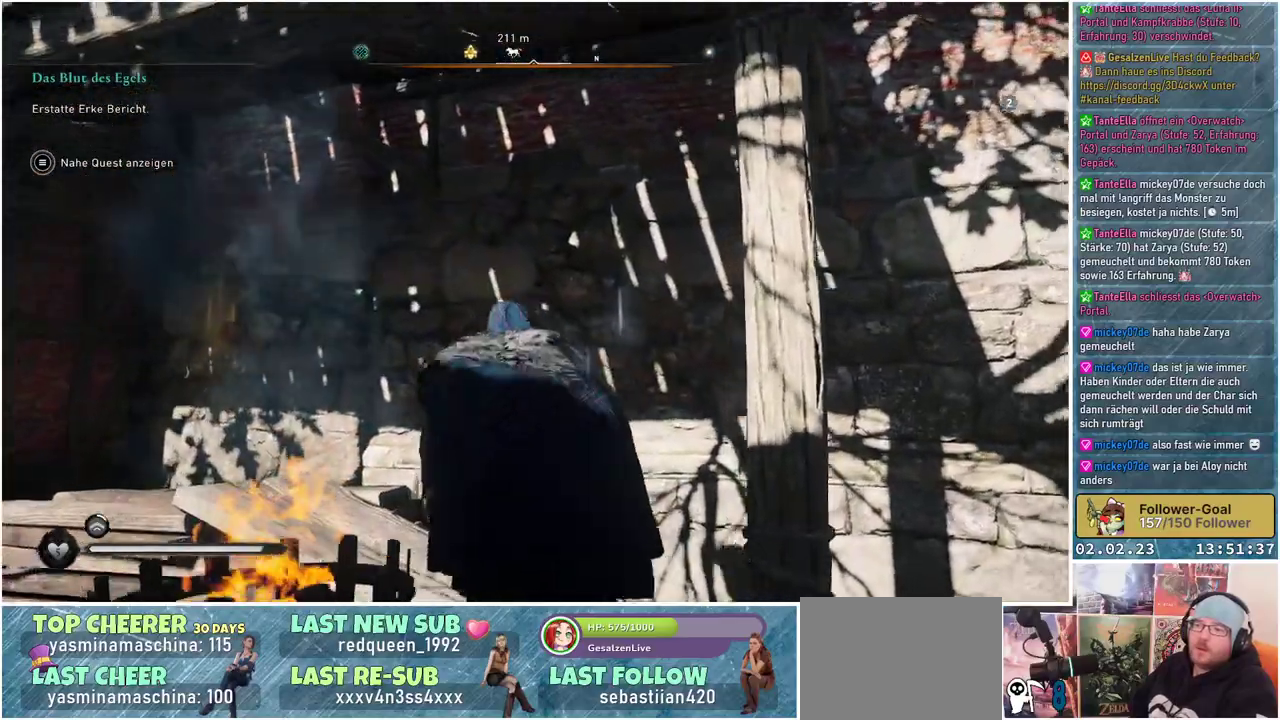
{"buttons": [], "left_stick": "down-left", "right_stick": "center", "events": [[16, "A", "up"], [50, "left_stick", "left"], [450, "left_stick", "down-left"]]}
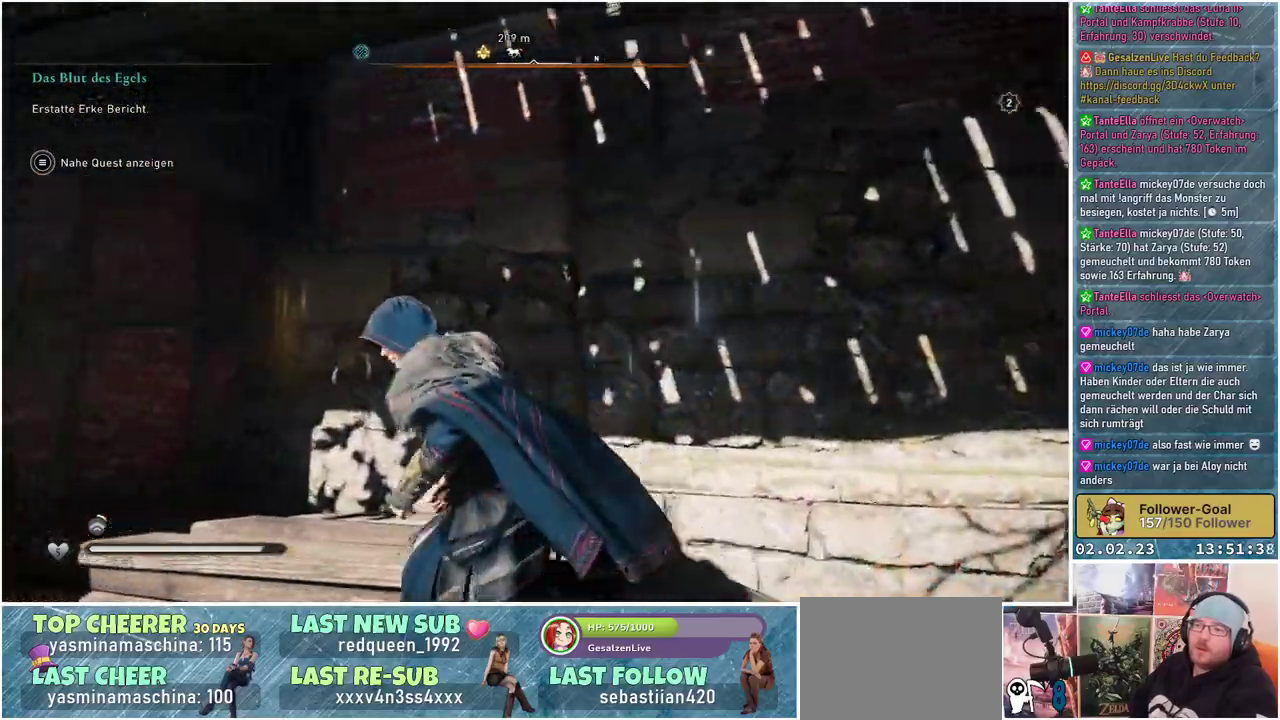
{"buttons": [], "left_stick": "up-left", "right_stick": "center", "events": [[450, "left_stick", "up-left"]]}
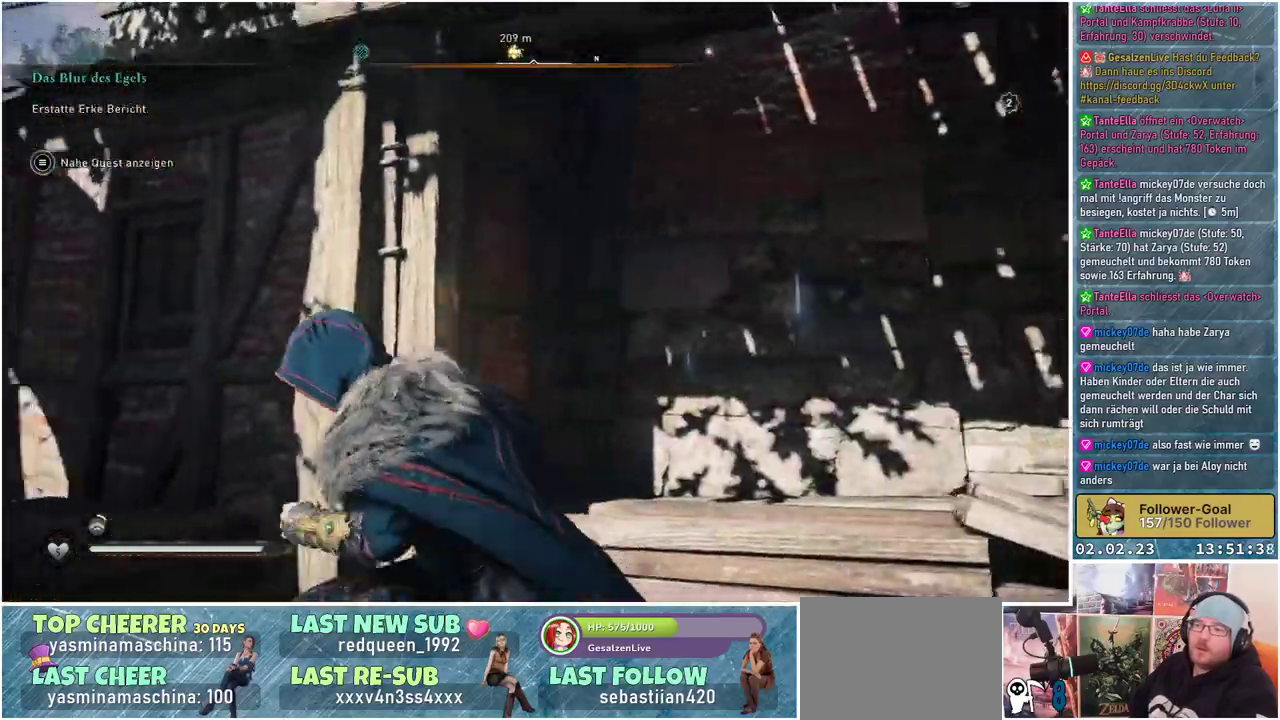
{"buttons": ["A"], "left_stick": "up-right", "right_stick": "center", "events": [[50, "A", "down"], [50, "left_stick", "up"], [266, "left_stick", "up-right"]]}
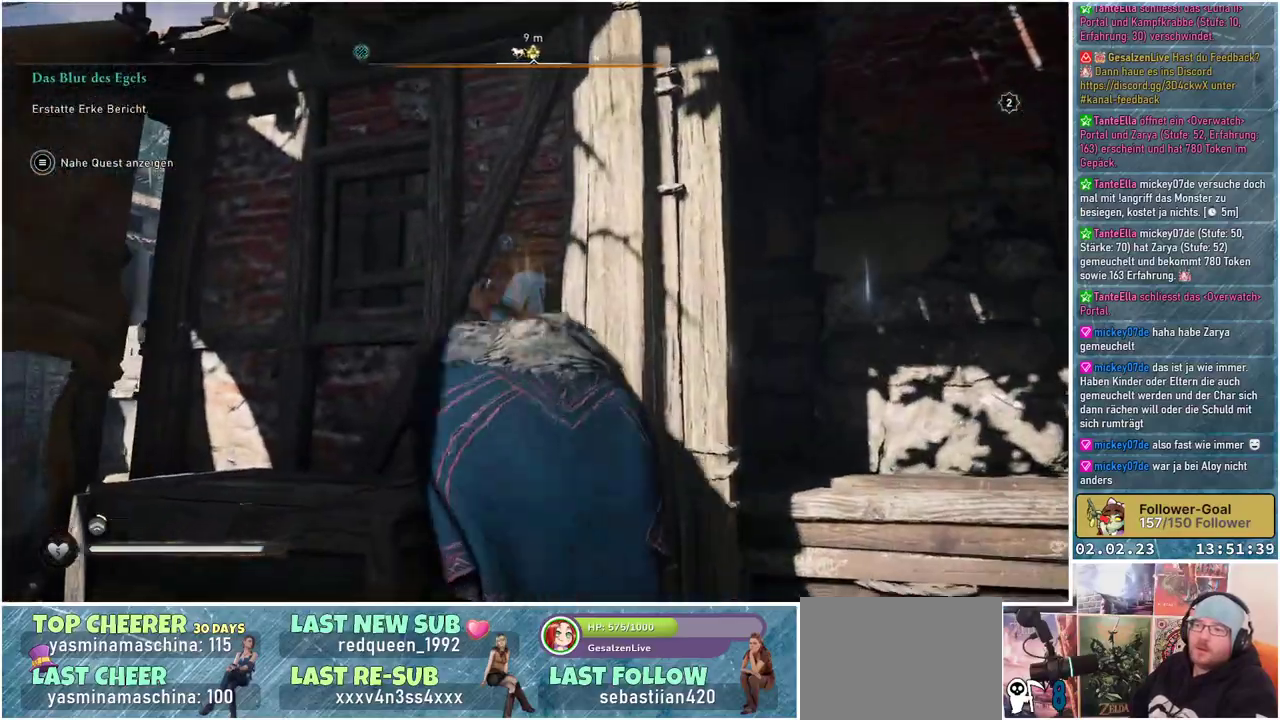
{"buttons": ["A"], "left_stick": "up-right", "right_stick": "center", "events": []}
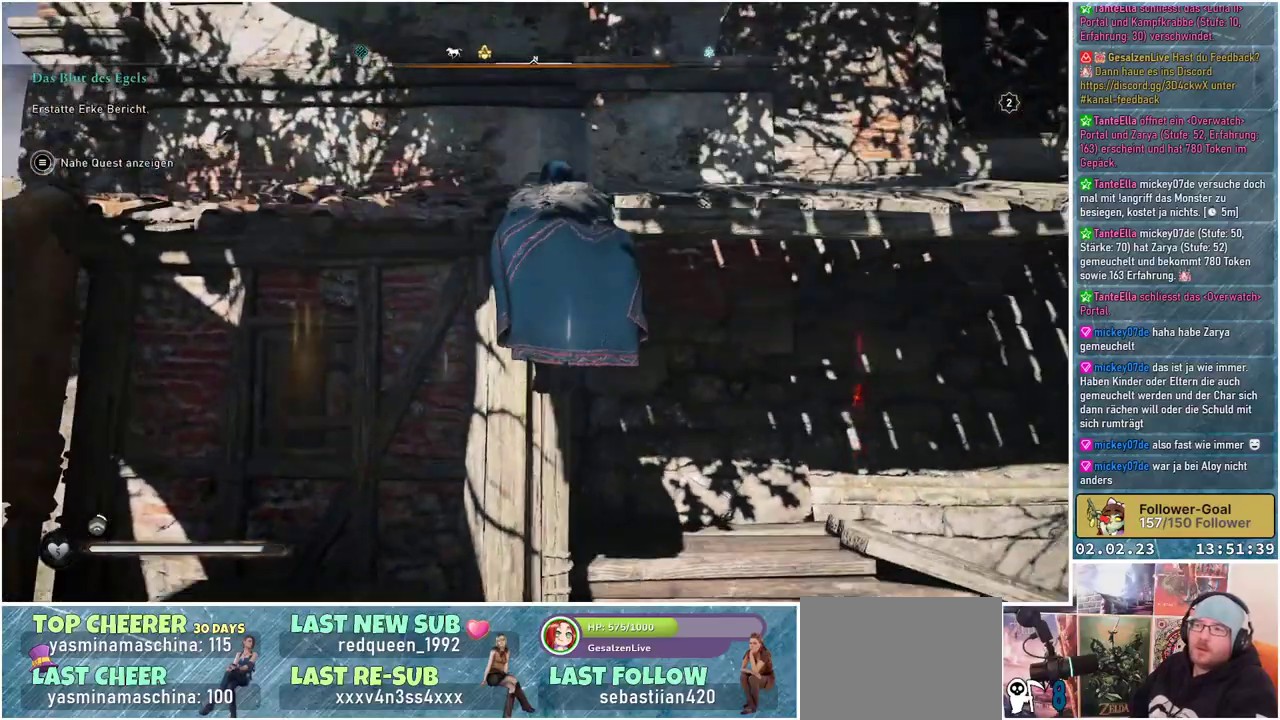
{"buttons": ["A"], "left_stick": "up-right", "right_stick": "center", "events": []}
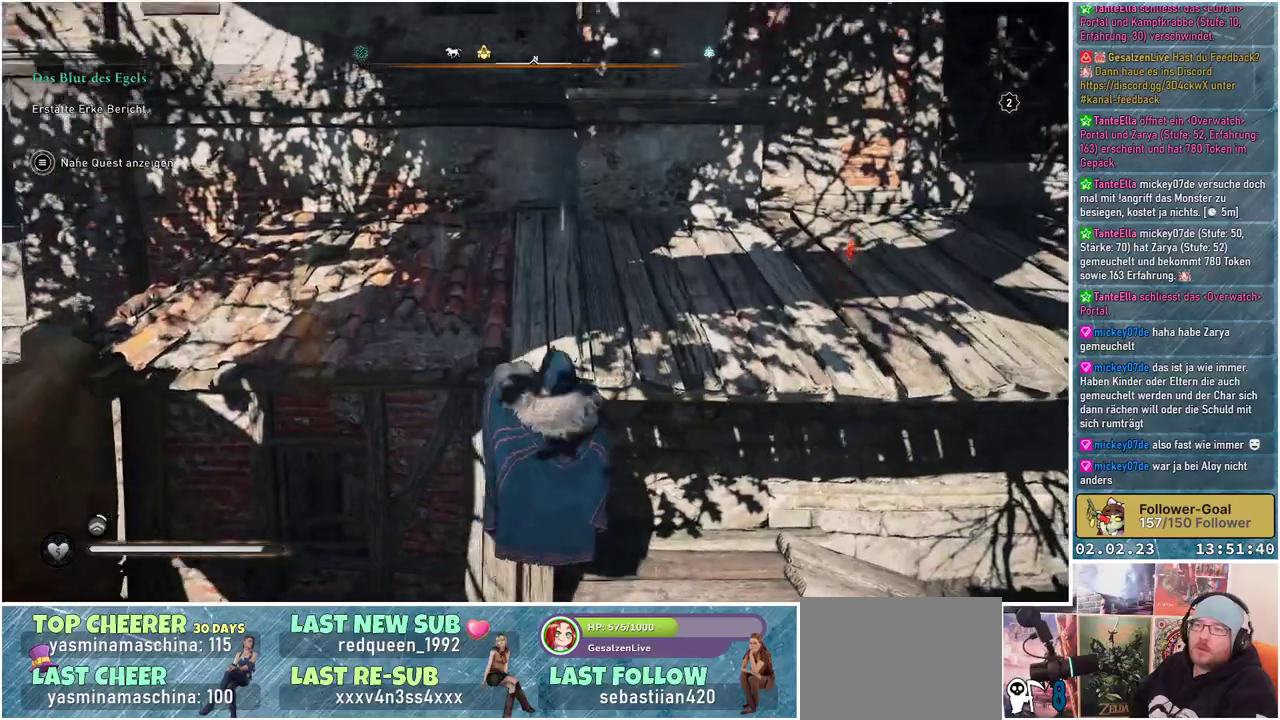
{"buttons": [], "left_stick": "up-right", "right_stick": "up", "events": [[117, "A", "up"], [317, "right_stick", "up"]]}
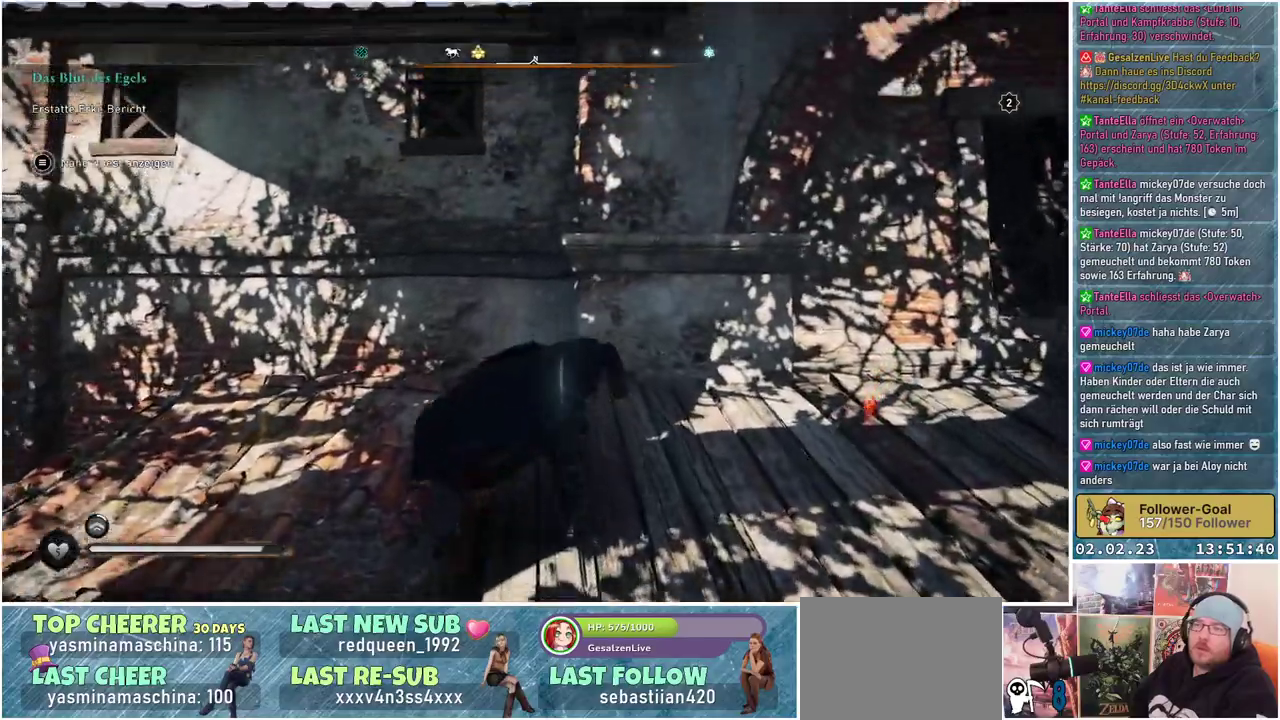
{"buttons": [], "left_stick": "right", "right_stick": "down-right", "events": [[33, "left_stick", "right"], [33, "right_stick", "center"], [233, "right_stick", "down-right"]]}
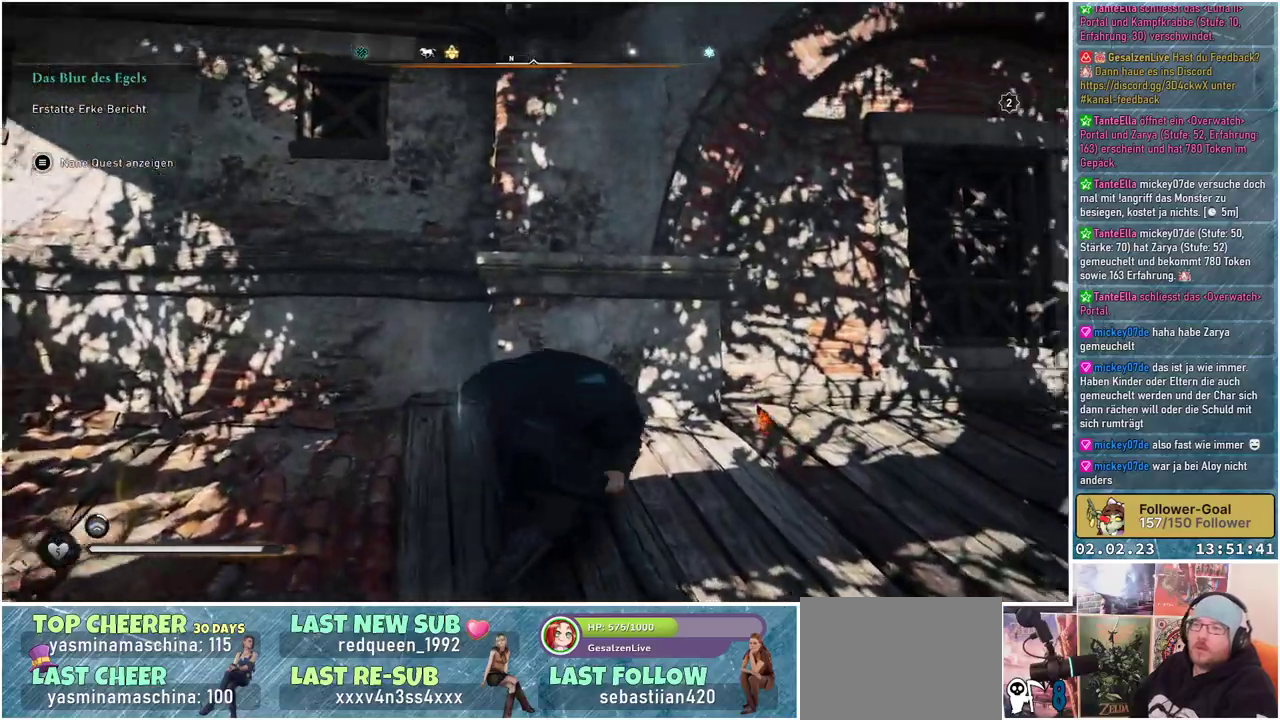
{"buttons": [], "left_stick": "up-right", "right_stick": "center", "events": [[350, "right_stick", "center"], [367, "left_stick", "up-right"]]}
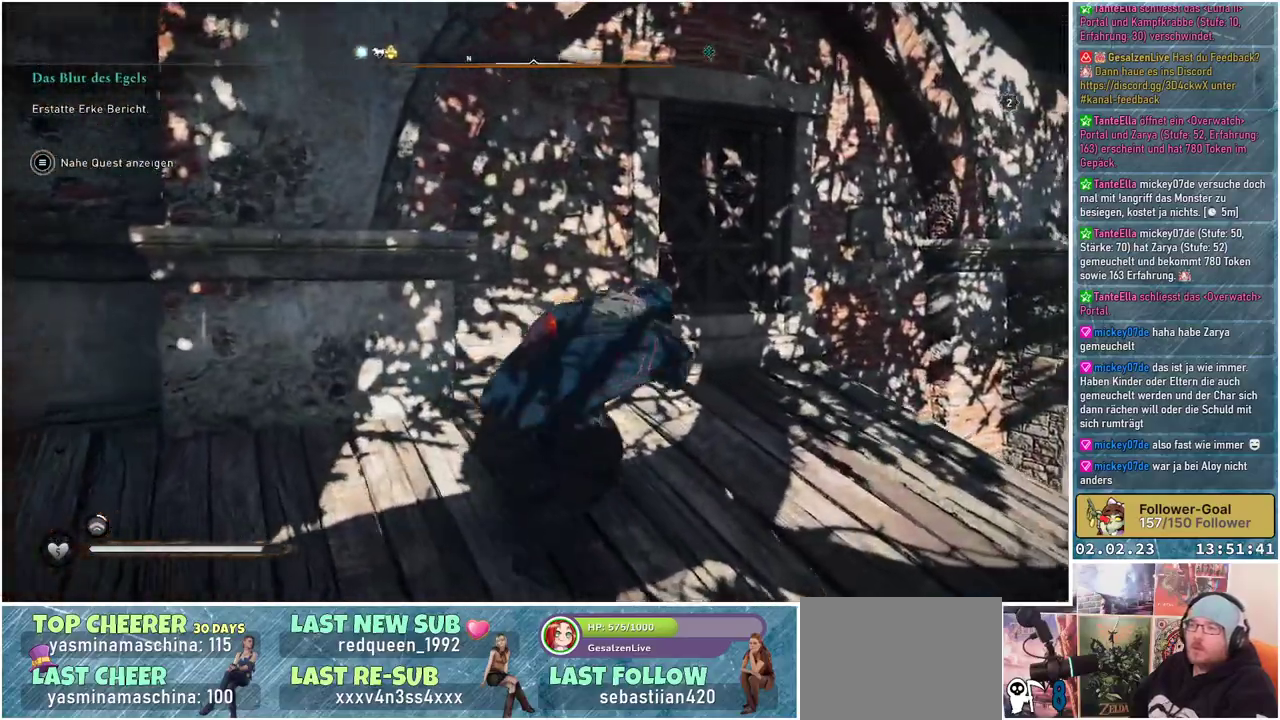
{"buttons": [], "left_stick": "center", "right_stick": "down-left", "events": [[216, "left_stick", "center"], [350, "right_stick", "down-left"]]}
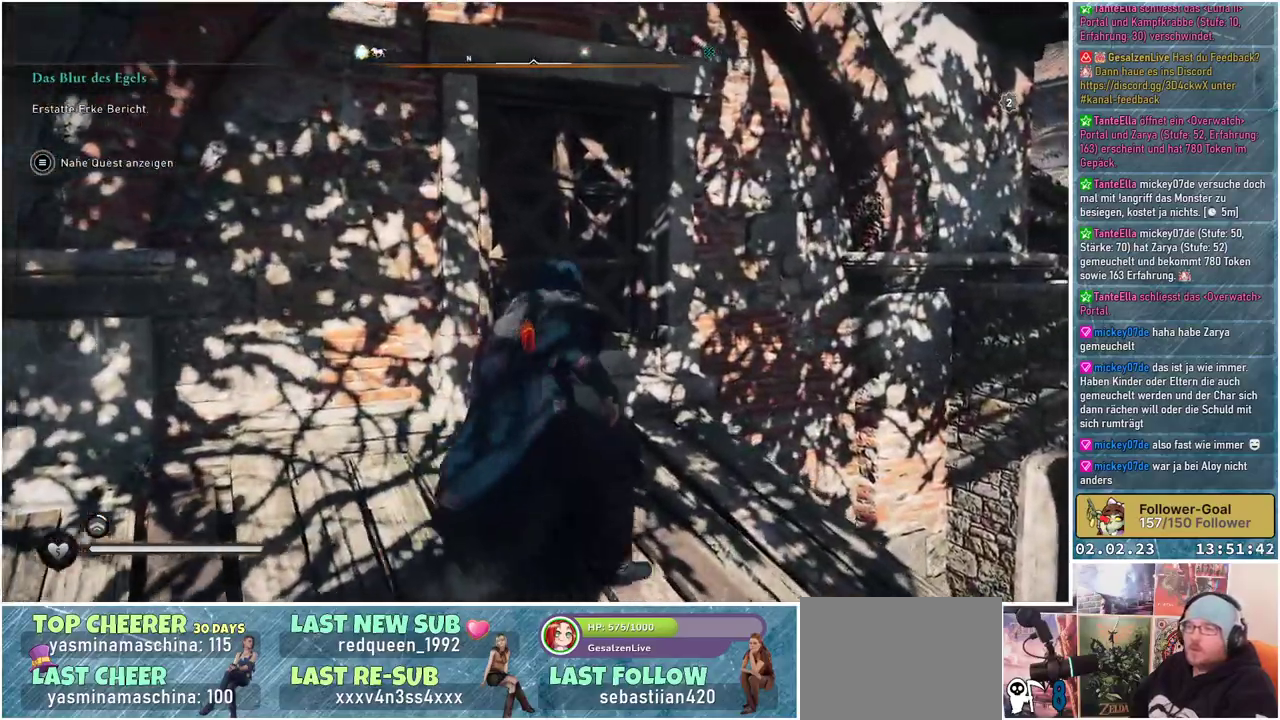
{"buttons": ["R3"], "left_stick": "center", "right_stick": "center", "events": [[33, "right_stick", "center"], [284, "R3", "down"]]}
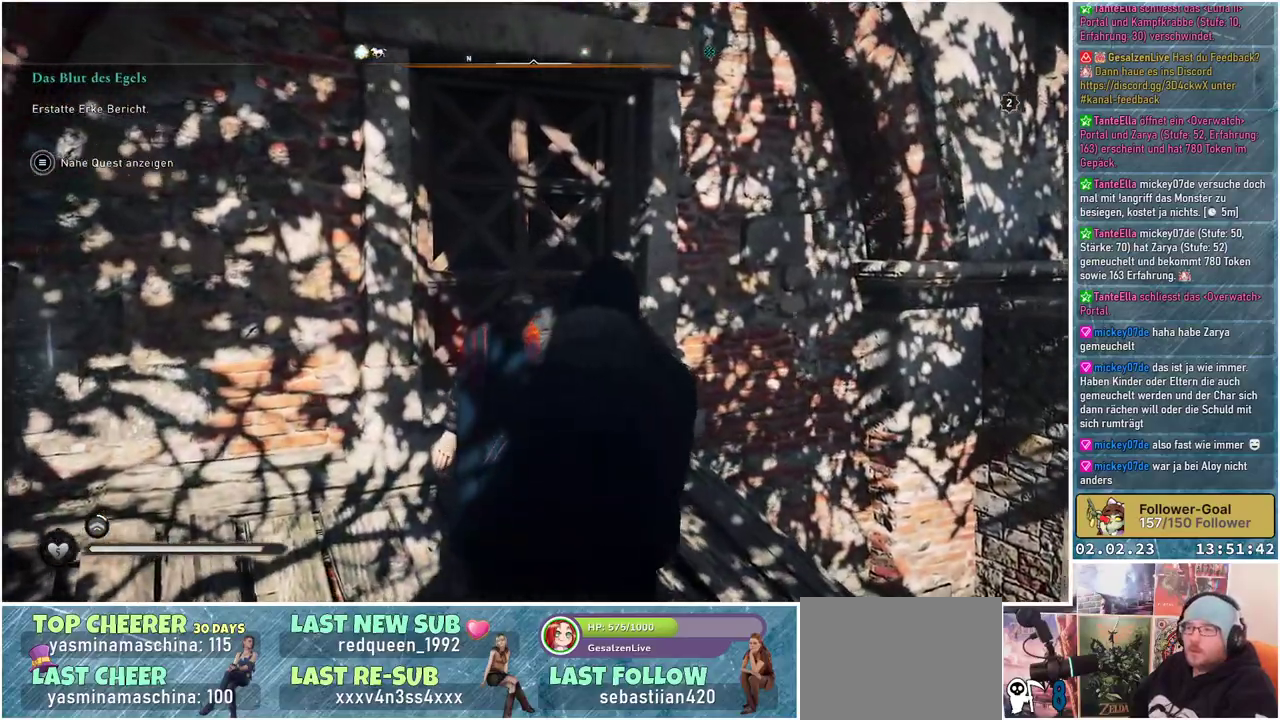
{"buttons": ["R3"], "left_stick": "center", "right_stick": "center", "events": []}
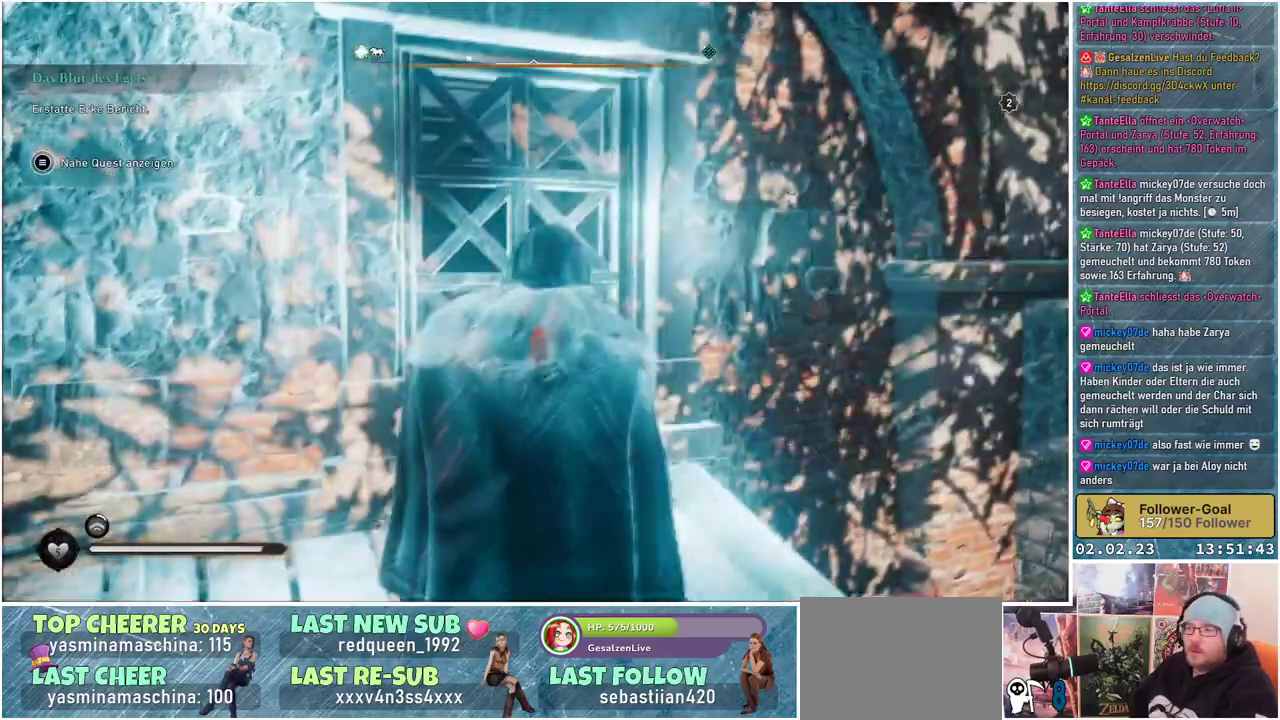
{"buttons": [], "left_stick": "center", "right_stick": "center", "events": [[167, "R3", "up"]]}
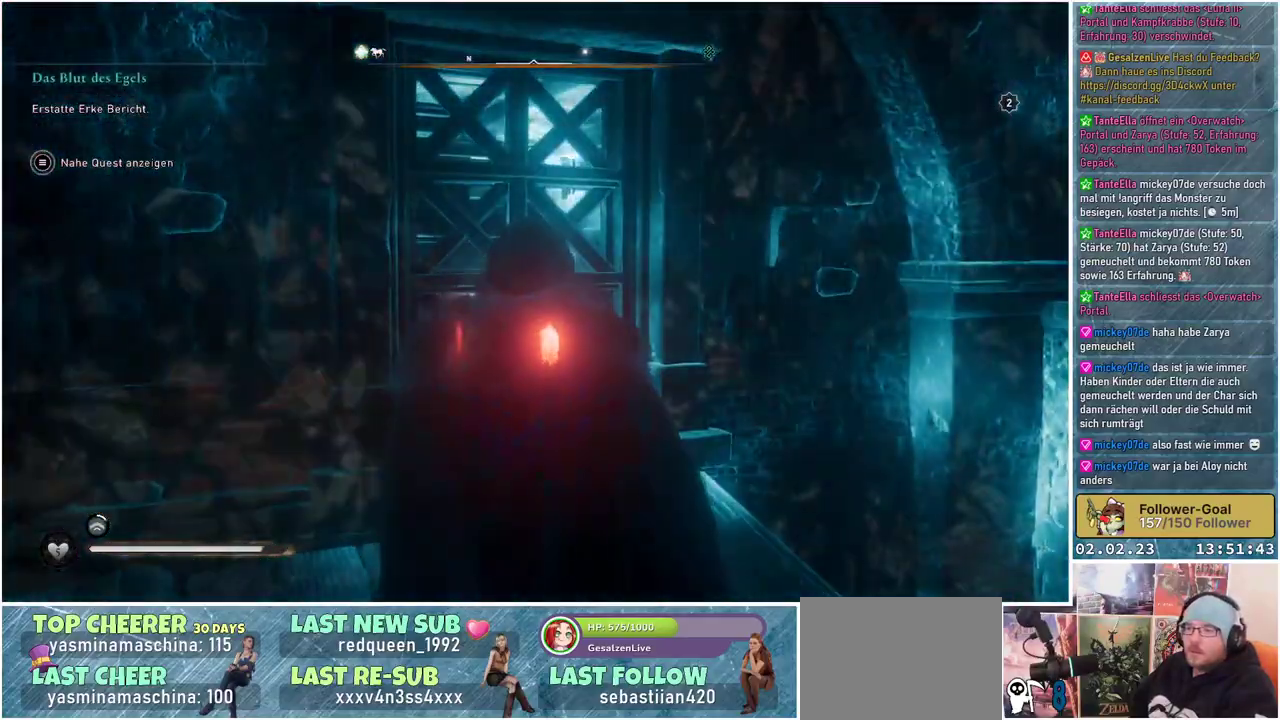
{"buttons": ["L2", "R2"], "left_stick": "center", "right_stick": "center", "events": [[133, "L2", "down"], [367, "R2", "down"]]}
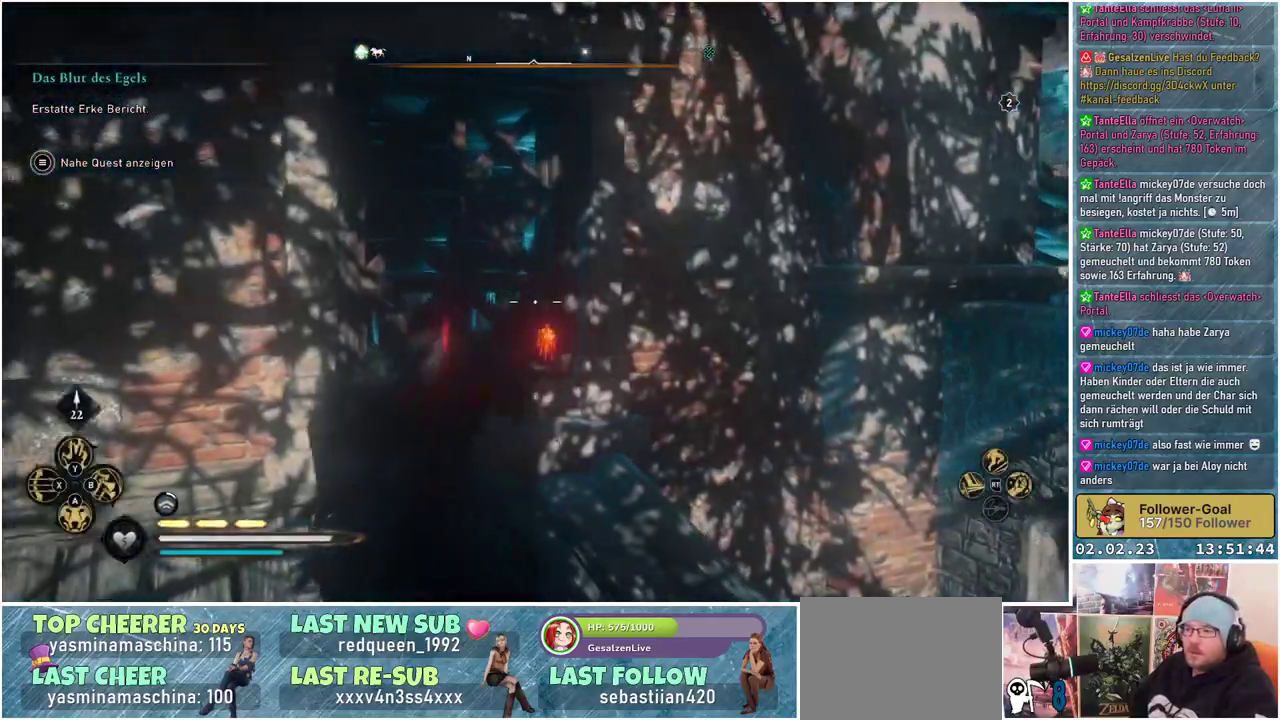
{"buttons": ["L2", "R2"], "left_stick": "left", "right_stick": "center", "events": [[100, "right_stick", "down-left"], [250, "left_stick", "left"], [384, "right_stick", "center"]]}
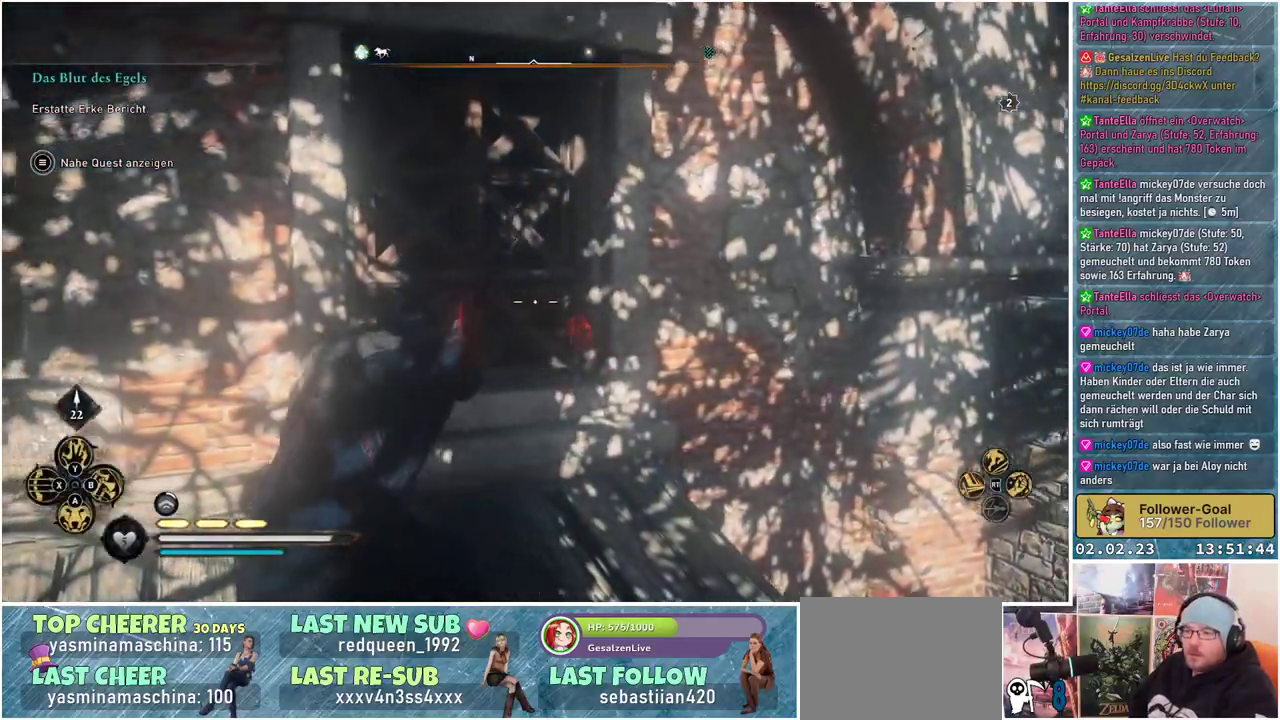
{"buttons": ["L2", "R2"], "left_stick": "center", "right_stick": "down-left", "events": [[16, "right_stick", "down-left"], [183, "left_stick", "center"]]}
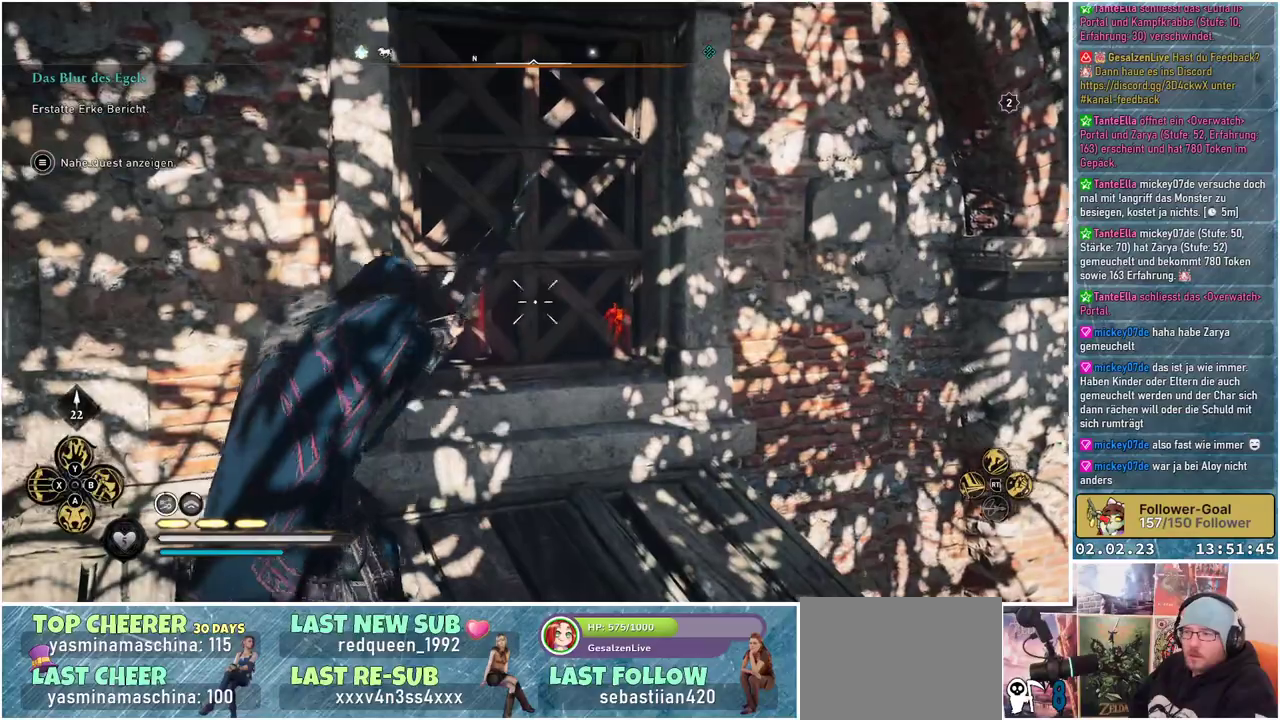
{"buttons": ["L2", "R2"], "left_stick": "center", "right_stick": "left", "events": [[100, "left_stick", "down"], [117, "right_stick", "left"], [384, "left_stick", "center"]]}
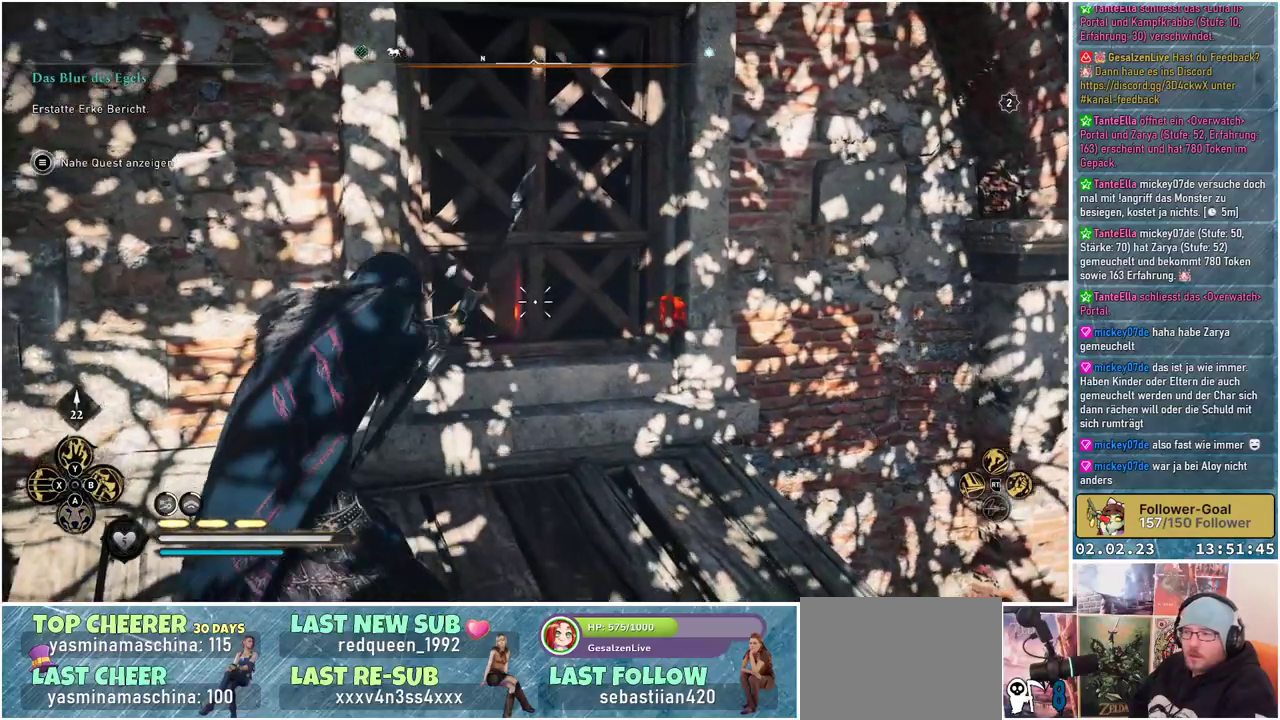
{"buttons": ["L2", "R2"], "left_stick": "up", "right_stick": "center", "events": [[133, "right_stick", "down-left"], [283, "right_stick", "center"], [450, "left_stick", "up"]]}
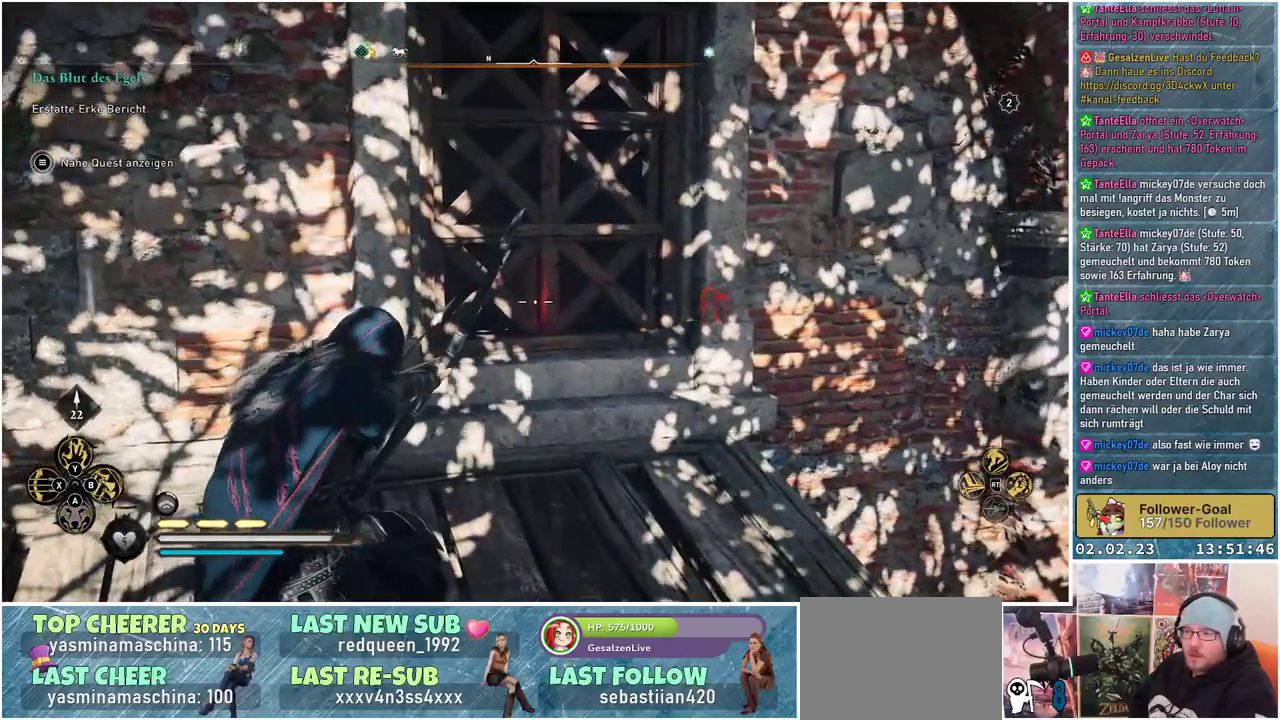
{"buttons": ["L2", "R2"], "left_stick": "center", "right_stick": "down-right", "events": [[117, "right_stick", "down-right"], [250, "left_stick", "center"]]}
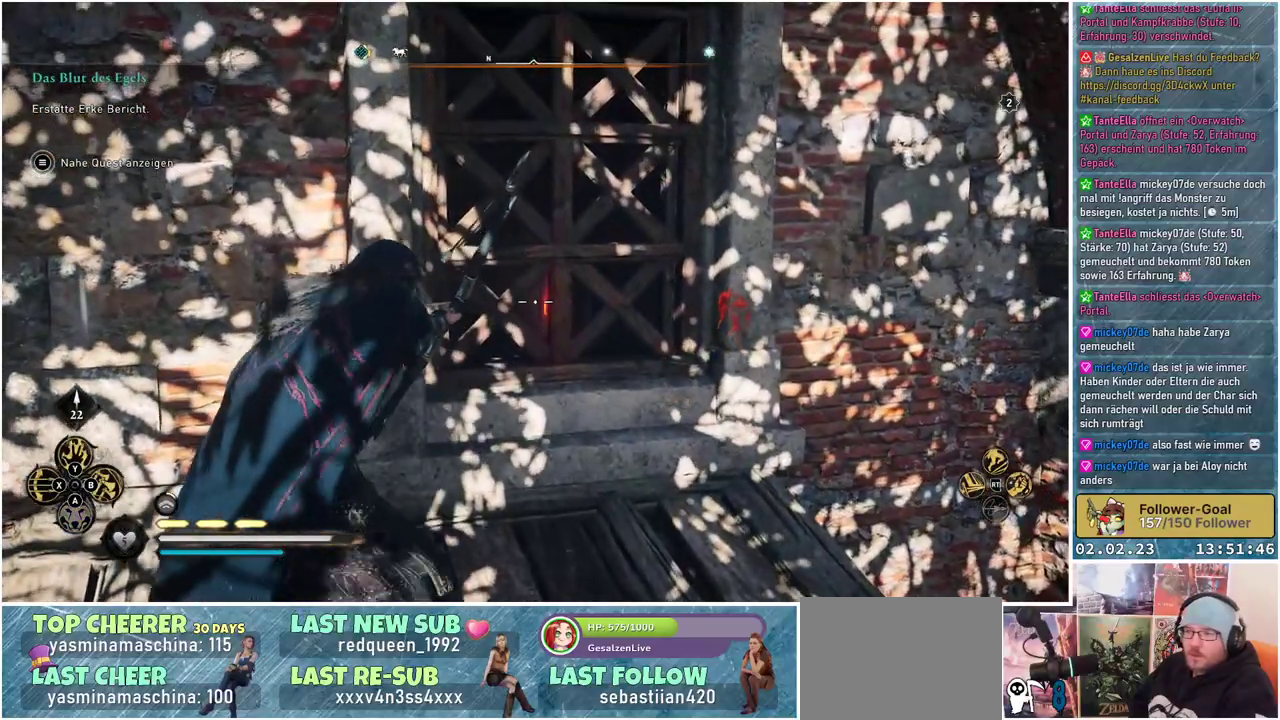
{"buttons": ["L2", "R2"], "left_stick": "center", "right_stick": "down-right", "events": []}
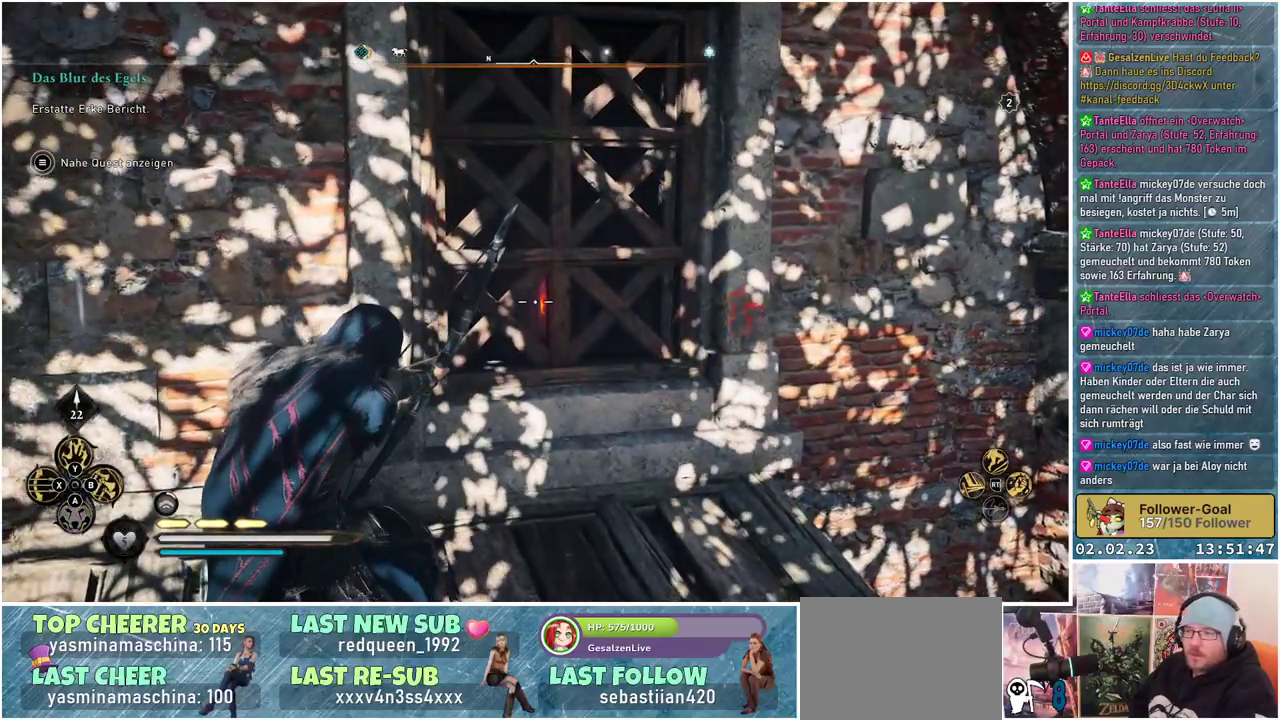
{"buttons": ["L2", "R2"], "left_stick": "center", "right_stick": "down-right", "events": []}
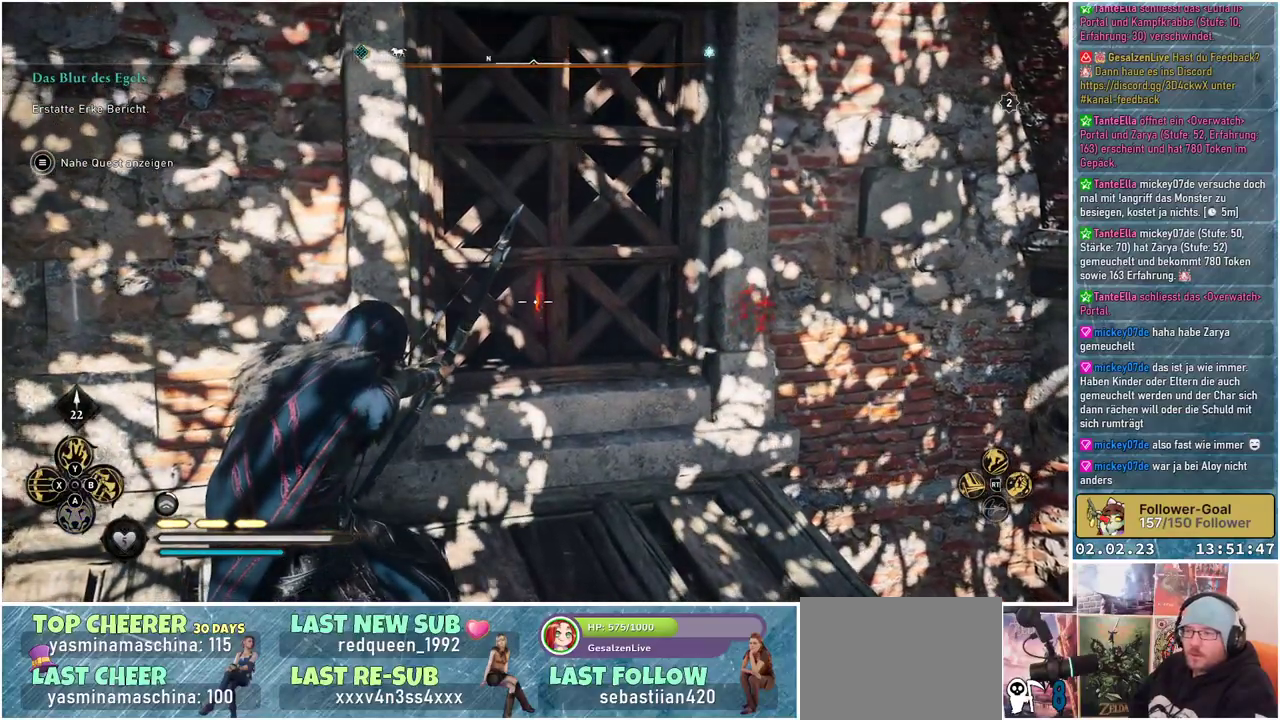
{"buttons": ["L2", "R2"], "left_stick": "center", "right_stick": "center", "events": [[500, "right_stick", "center"]]}
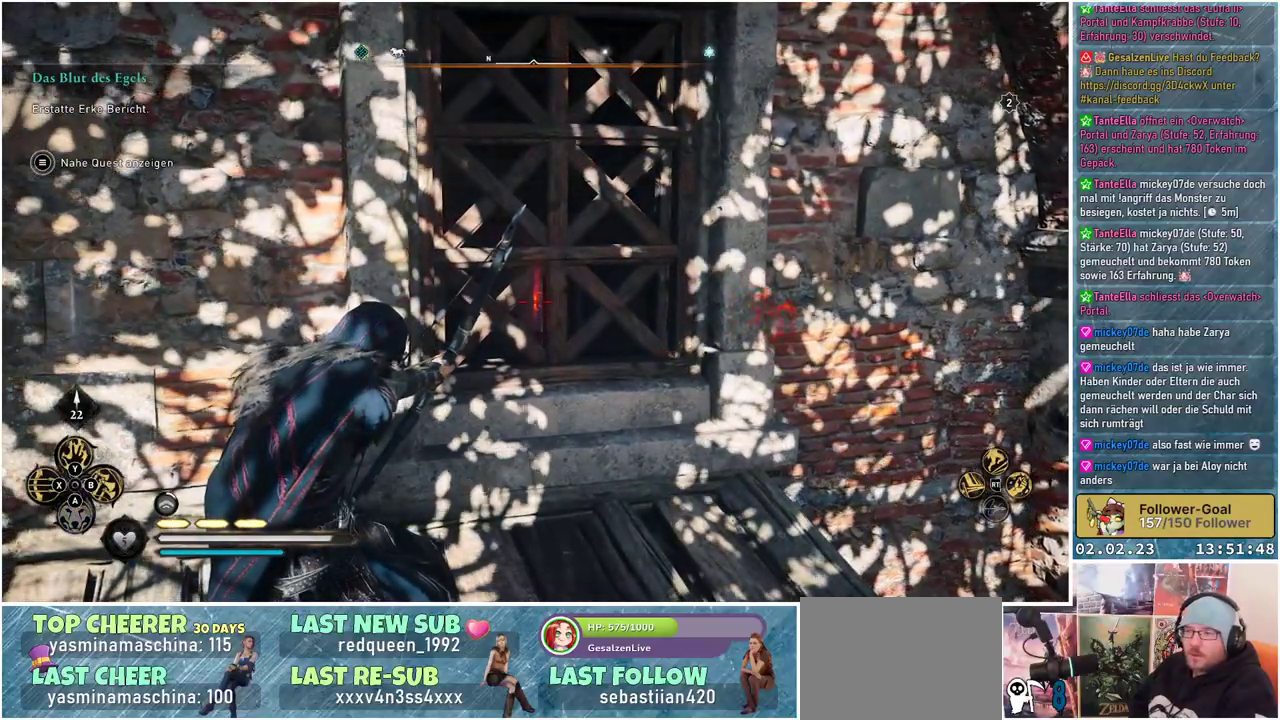
{"buttons": ["L2"], "left_stick": "center", "right_stick": "center", "events": [[50, "R2", "up"]]}
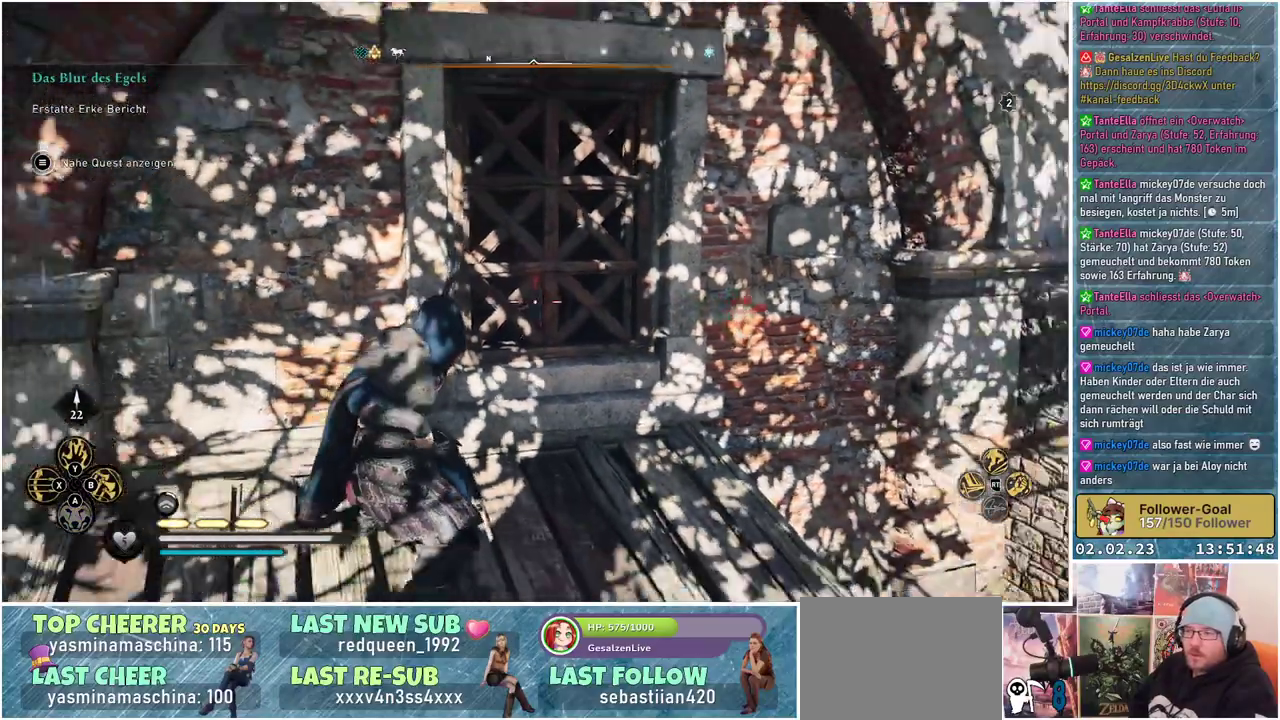
{"buttons": [], "left_stick": "down-right", "right_stick": "down-right", "events": [[317, "L2", "up"], [367, "right_stick", "down-right"], [417, "left_stick", "down-right"]]}
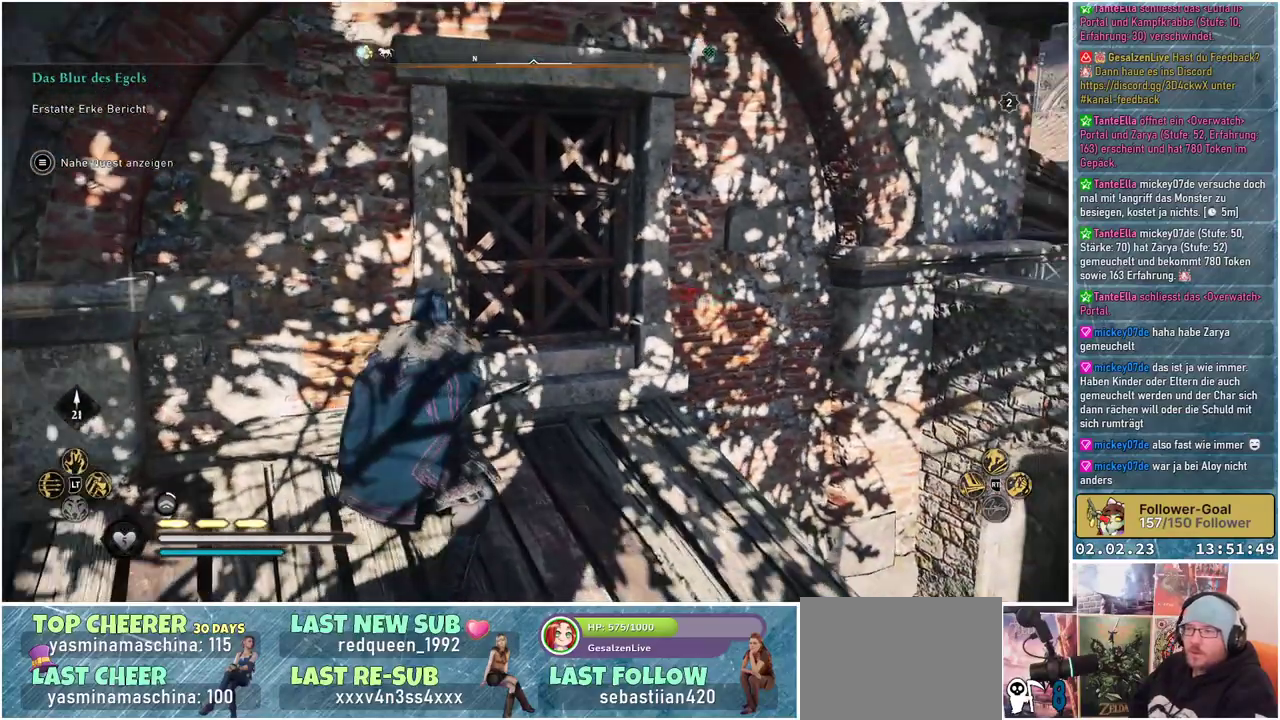
{"buttons": [], "left_stick": "up-right", "right_stick": "down-right", "events": [[184, "left_stick", "right"], [501, "left_stick", "up-right"]]}
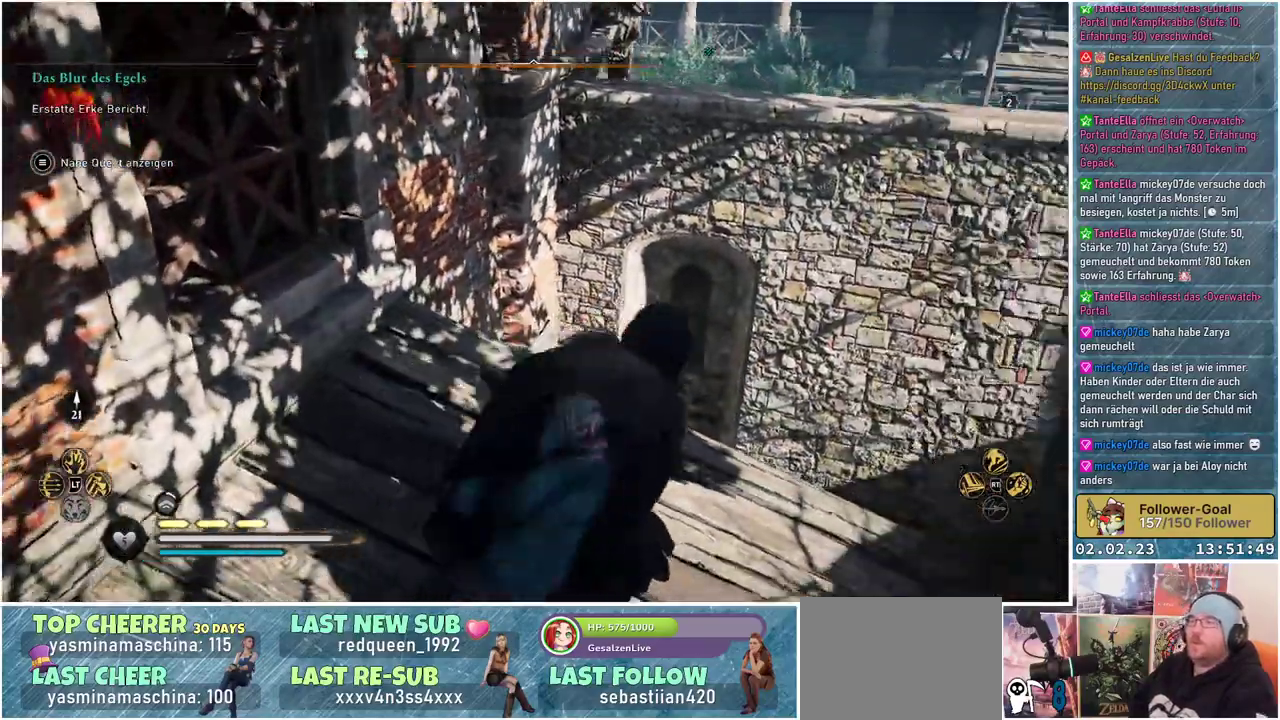
{"buttons": [], "left_stick": "up-right", "right_stick": "center", "events": [[100, "right_stick", "center"]]}
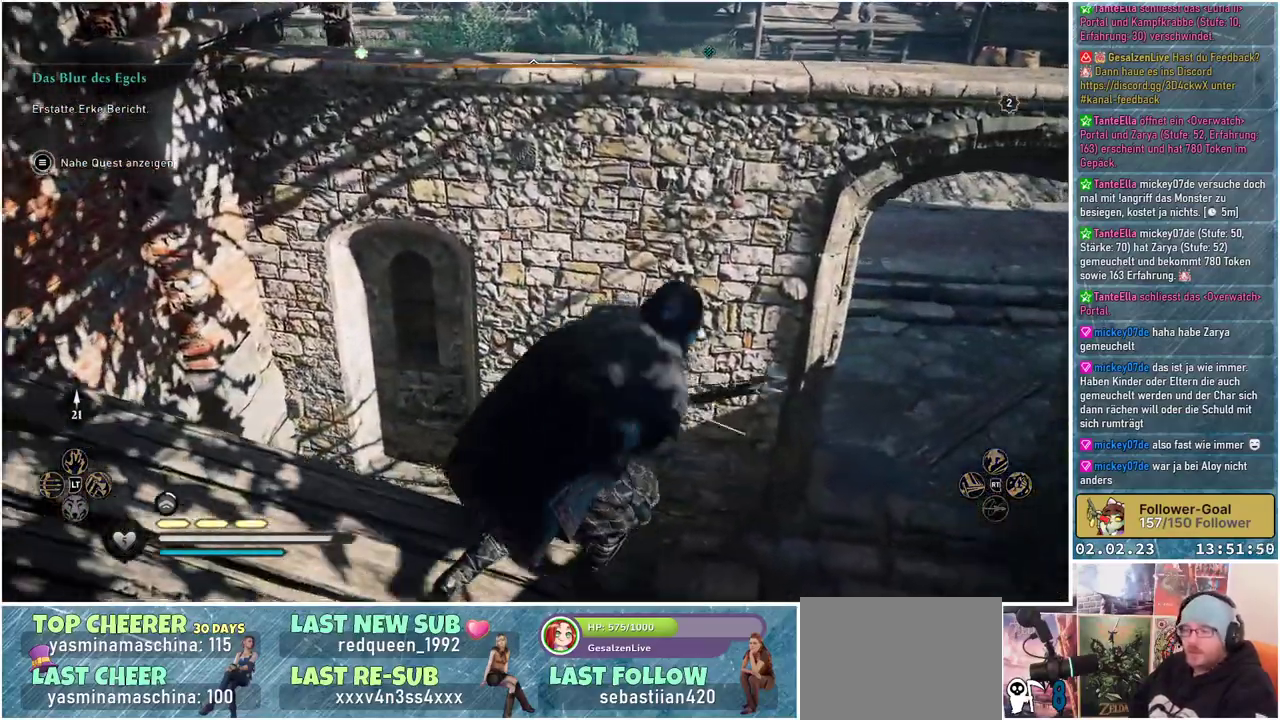
{"buttons": [], "left_stick": "up-right", "right_stick": "up", "events": [[350, "right_stick", "up"]]}
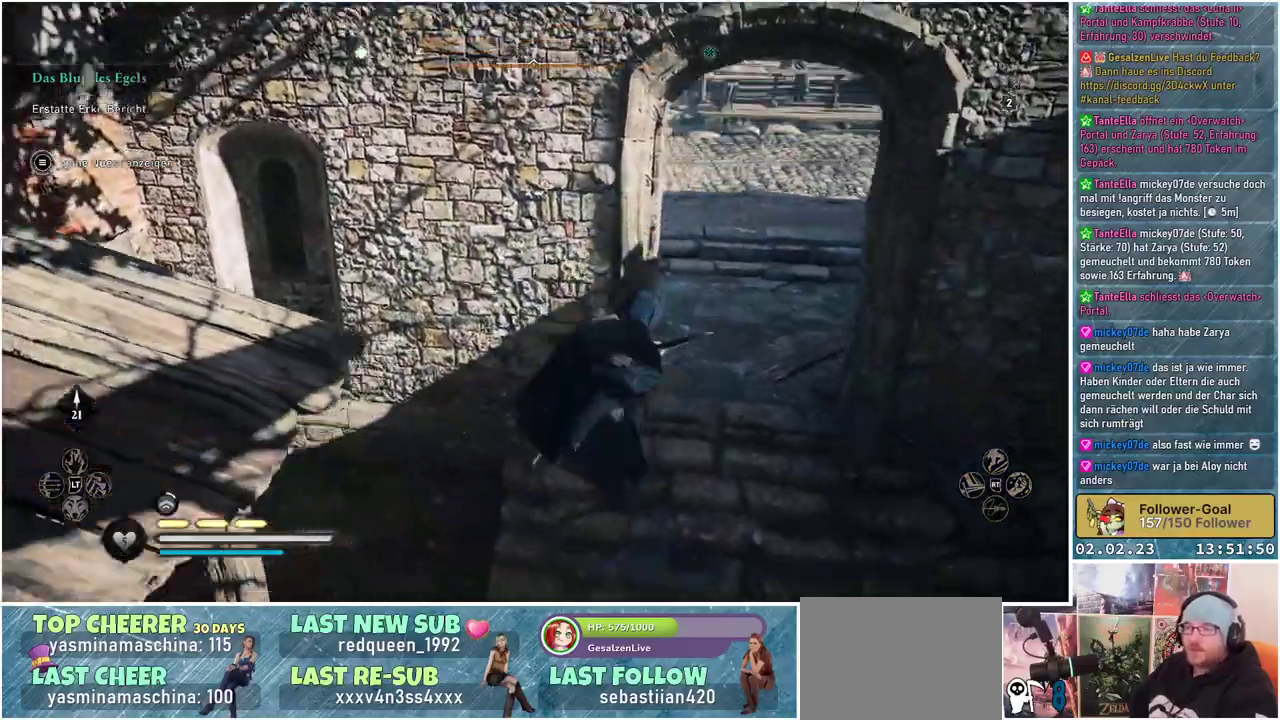
{"buttons": [], "left_stick": "up-right", "right_stick": "left", "events": [[83, "right_stick", "up-left"], [400, "right_stick", "left"]]}
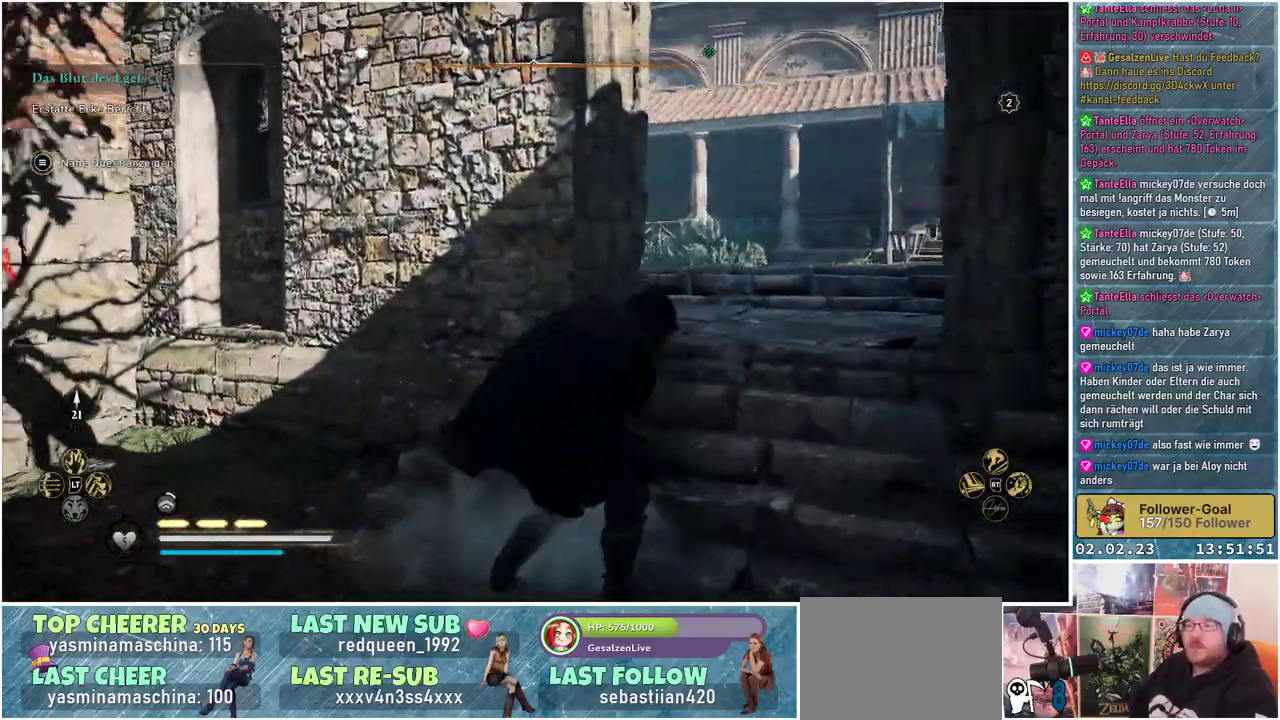
{"buttons": [], "left_stick": "up-right", "right_stick": "center", "events": [[184, "right_stick", "center"]]}